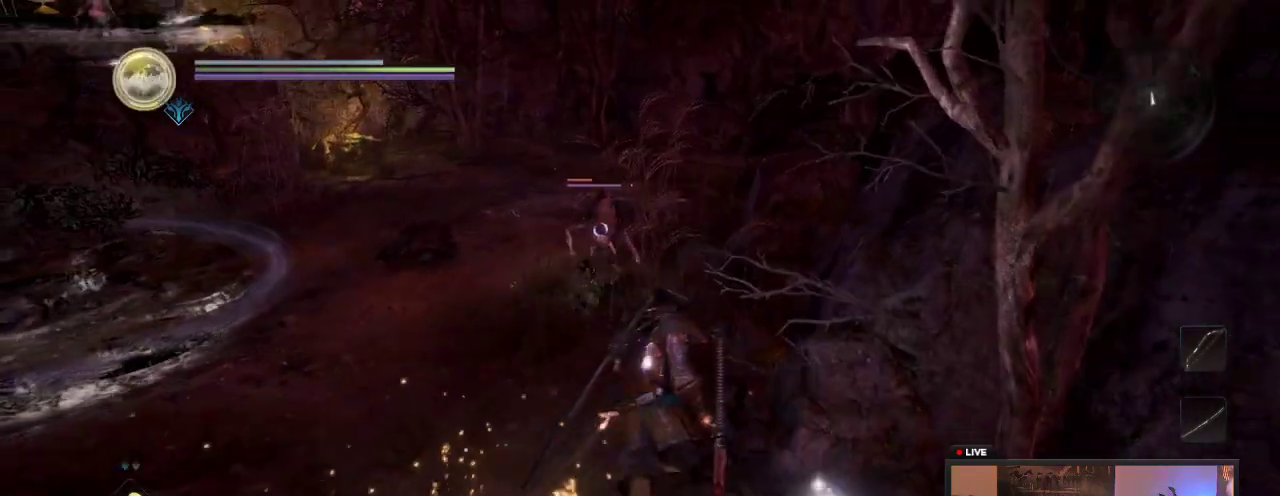
Gameplay with a controller (Xbox layout); each line is a JSON object with the inputs held at the frame after it (dt_ms = milliseconds from this image to that frame). "events" lists button and stick changes between this image and that frame as [ms after this image, input, new state], when the widget could be followed in between. This overlay highlights the sticks when they move; stick clicks (L3 R3) are not distinguishable. Not read: L3 R3.
{"dt_ms": 300, "buttons": [], "left_stick": "up", "right_stick": "center", "events": []}
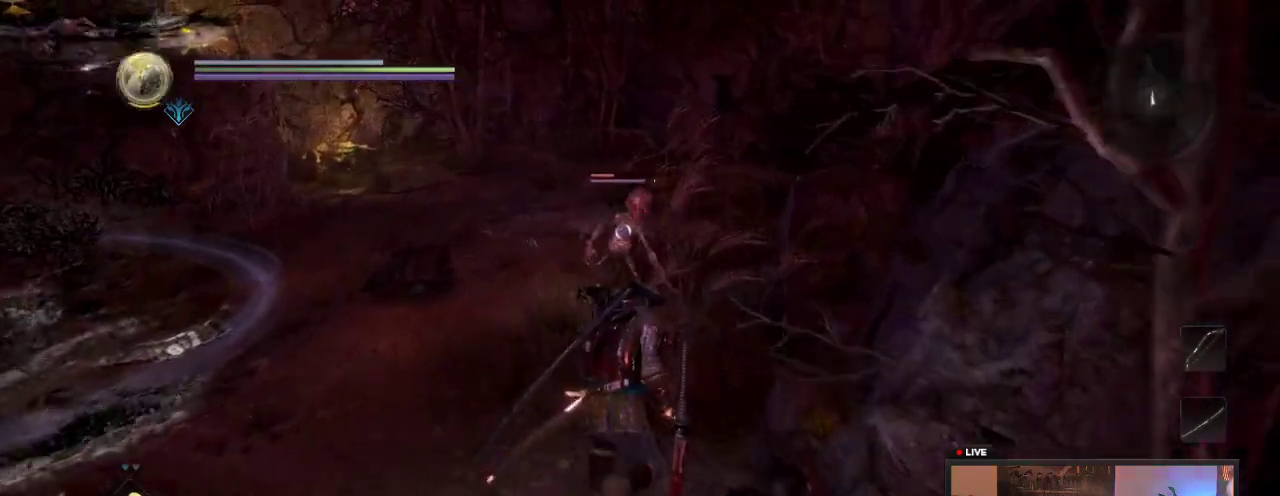
{"dt_ms": 700, "buttons": [], "left_stick": "up", "right_stick": "center", "events": [[350, "X", "down"], [583, "X", "up"]]}
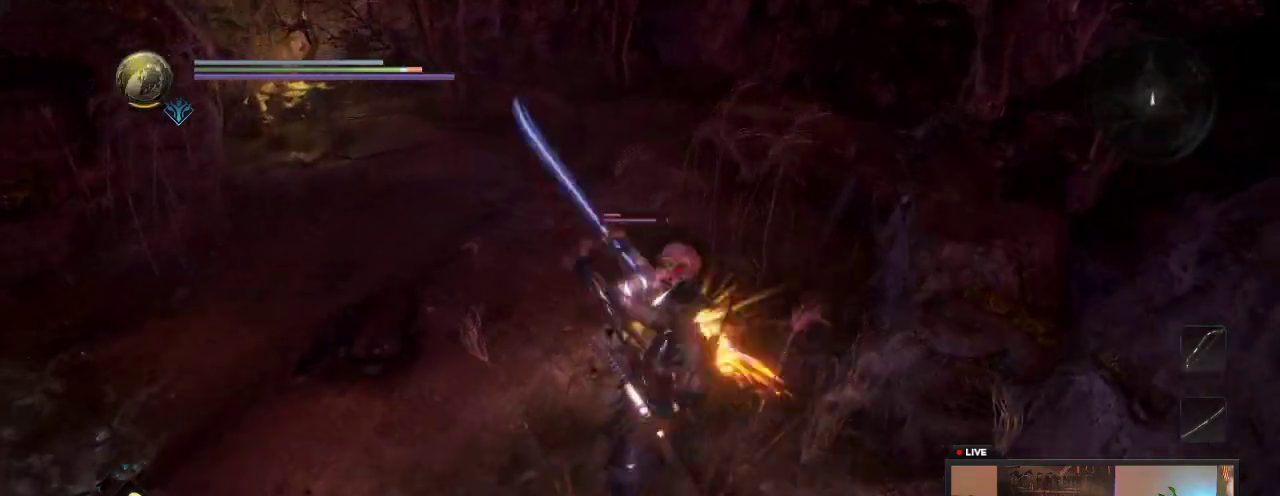
{"dt_ms": 500, "buttons": [], "left_stick": "up", "right_stick": "center", "events": [[33, "Y", "down"], [267, "Y", "up"], [333, "Y", "down"], [483, "Y", "up"]]}
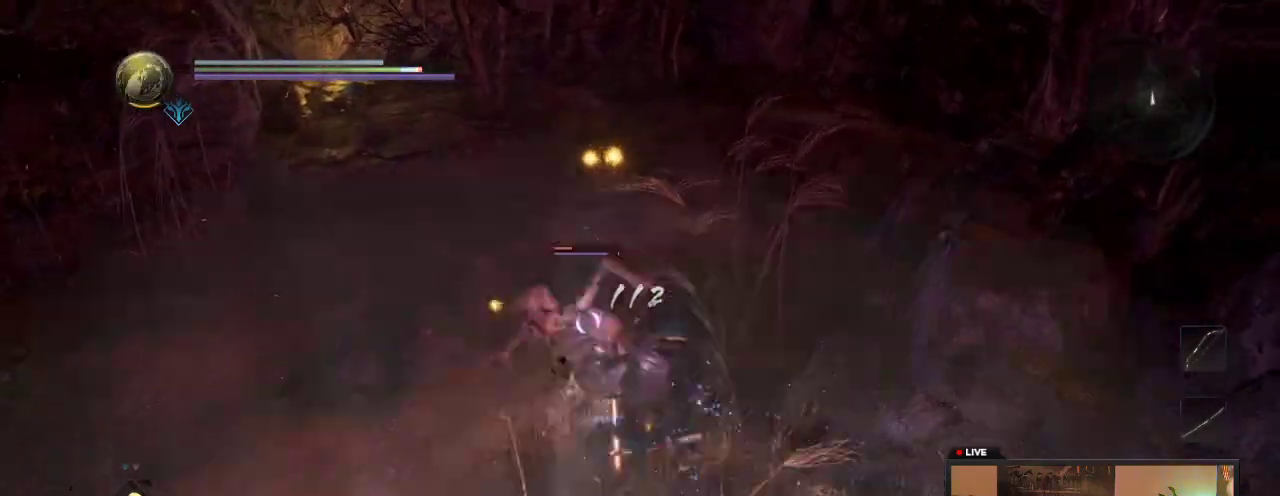
{"dt_ms": 500, "buttons": [], "left_stick": "up-left", "right_stick": "center", "events": [[50, "Y", "down"], [217, "Y", "up"], [317, "Y", "down"], [333, "left_stick", "up-left"], [483, "Y", "up"]]}
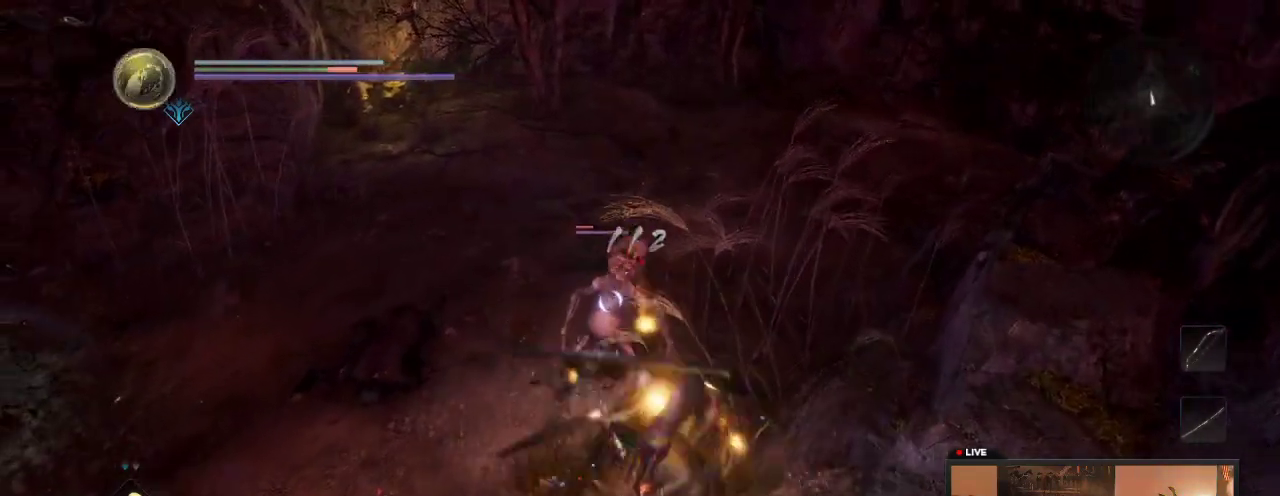
{"dt_ms": 300, "buttons": [], "left_stick": "up-left", "right_stick": "center", "events": [[50, "Y", "down"], [267, "Y", "up"]]}
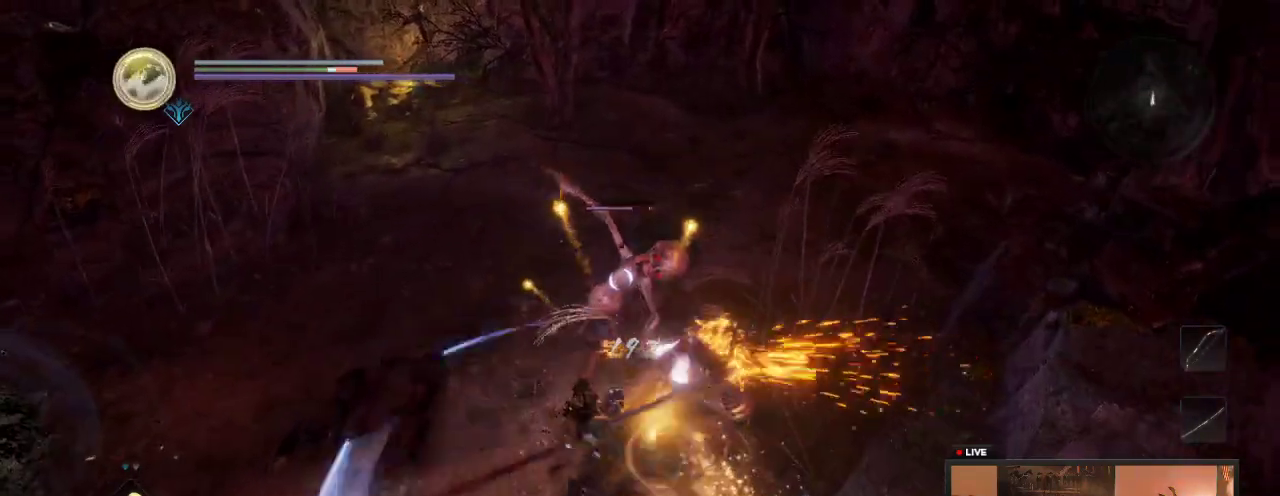
{"dt_ms": 700, "buttons": ["R1"], "left_stick": "up-left", "right_stick": "center", "events": [[33, "Y", "down"], [100, "left_stick", "down-left"], [267, "Y", "up"], [317, "left_stick", "left"], [350, "R1", "down"], [383, "left_stick", "up-left"], [550, "R1", "up"], [683, "R1", "down"]]}
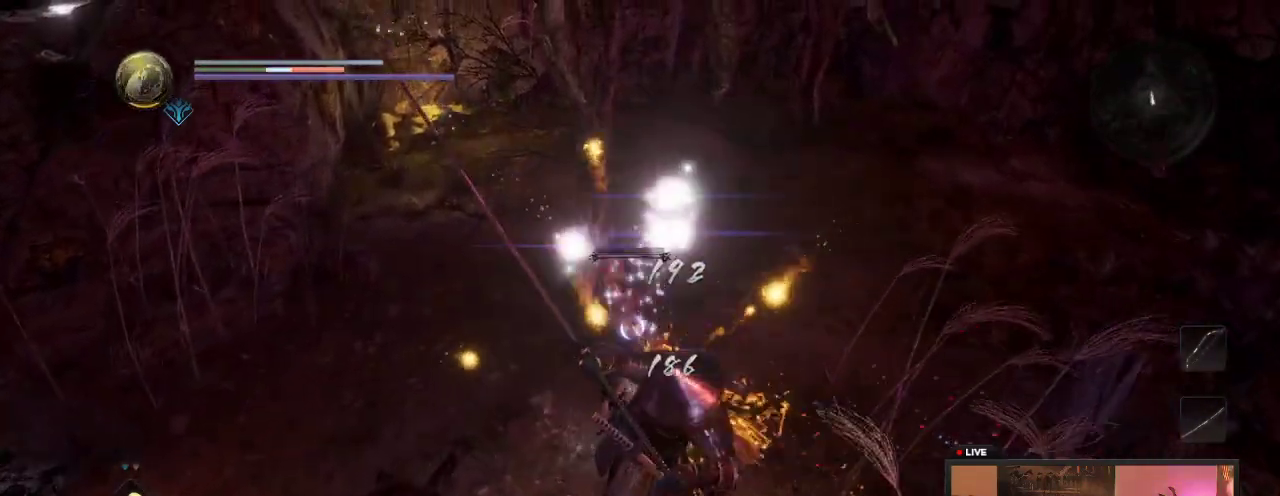
{"dt_ms": 600, "buttons": ["B"], "left_stick": "up", "right_stick": "center", "events": [[100, "R1", "up"], [167, "left_stick", "left"], [267, "left_stick", "down"], [383, "left_stick", "center"], [467, "B", "down"], [567, "left_stick", "up"]]}
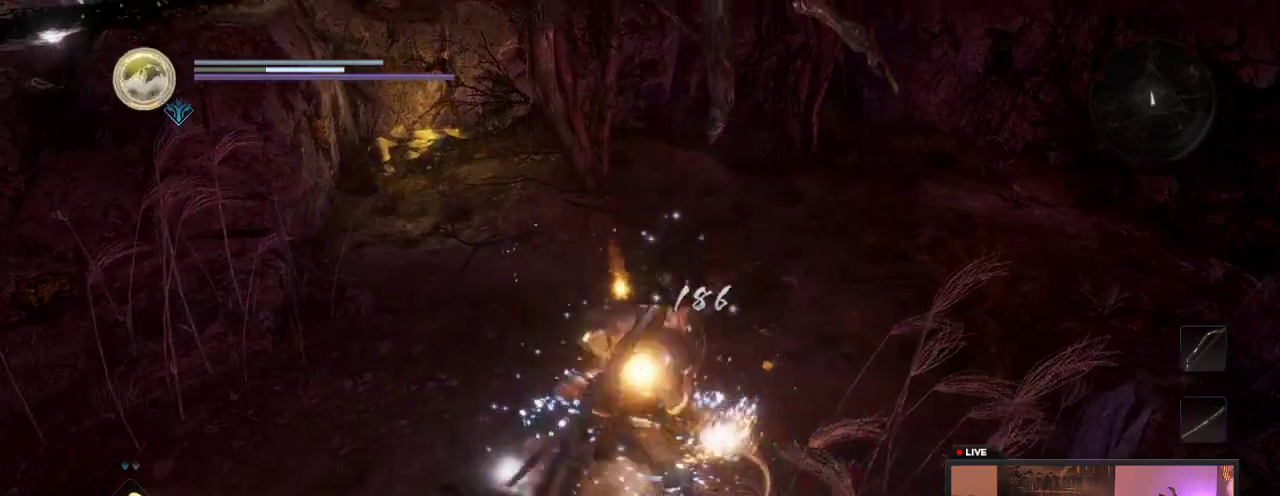
{"dt_ms": 600, "buttons": [], "left_stick": "down-left", "right_stick": "up-right", "events": [[67, "B", "up"], [133, "B", "down"], [267, "B", "up"], [317, "left_stick", "down-left"], [433, "right_stick", "up-right"]]}
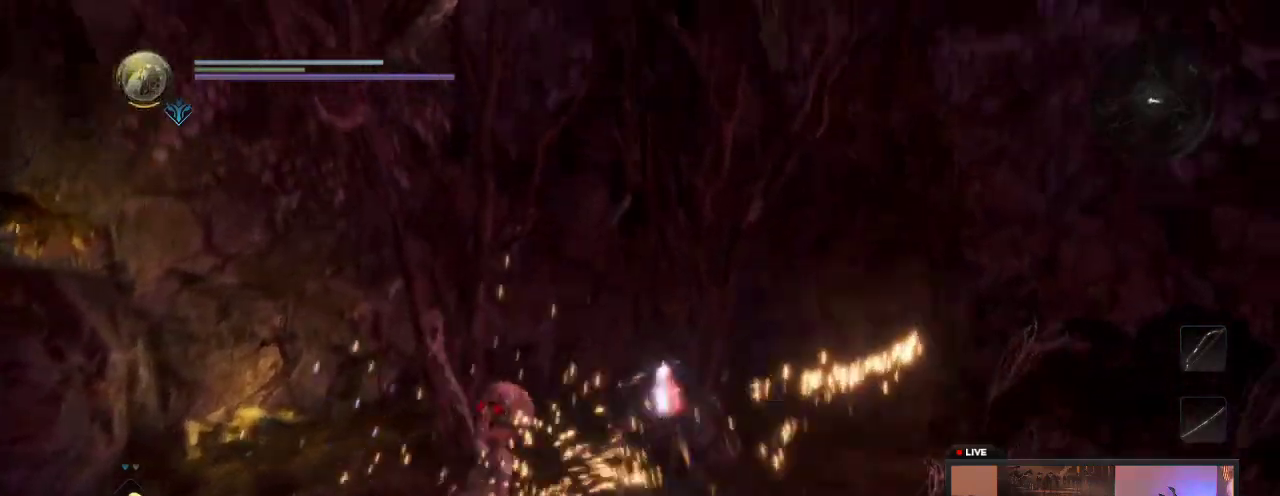
{"dt_ms": 300, "buttons": [], "left_stick": "down-left", "right_stick": "down-left", "events": [[17, "right_stick", "up"], [183, "right_stick", "up-left"], [250, "right_stick", "left"], [300, "right_stick", "down-left"]]}
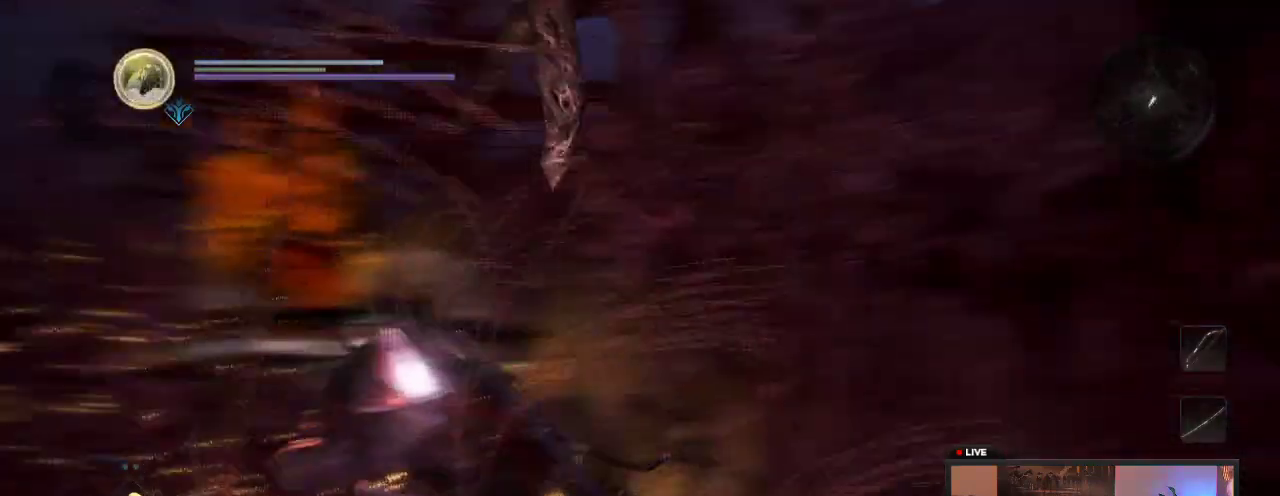
{"dt_ms": 300, "buttons": [], "left_stick": "down-left", "right_stick": "down-right", "events": [[83, "right_stick", "down"], [267, "right_stick", "down-right"]]}